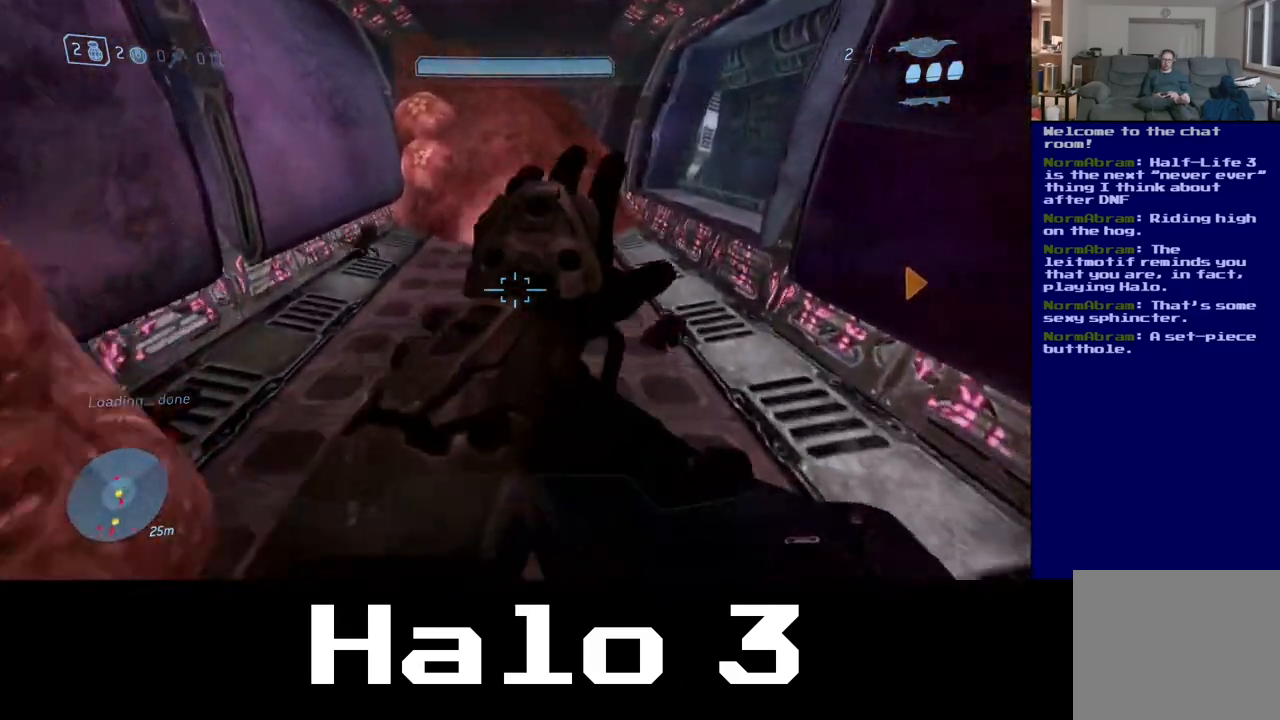
Gameplay with a controller (Xbox layout); each line is a JSON object with the inputs held at the frame after it (dt_ms = milliseconds from this image to that frame). "events" lists button and stick changes between this image and that frame as [ms after this image, input, new state], when the widget could be followed in between.
{"dt_ms": 500, "buttons": [], "left_stick": "up", "right_stick": "center", "events": []}
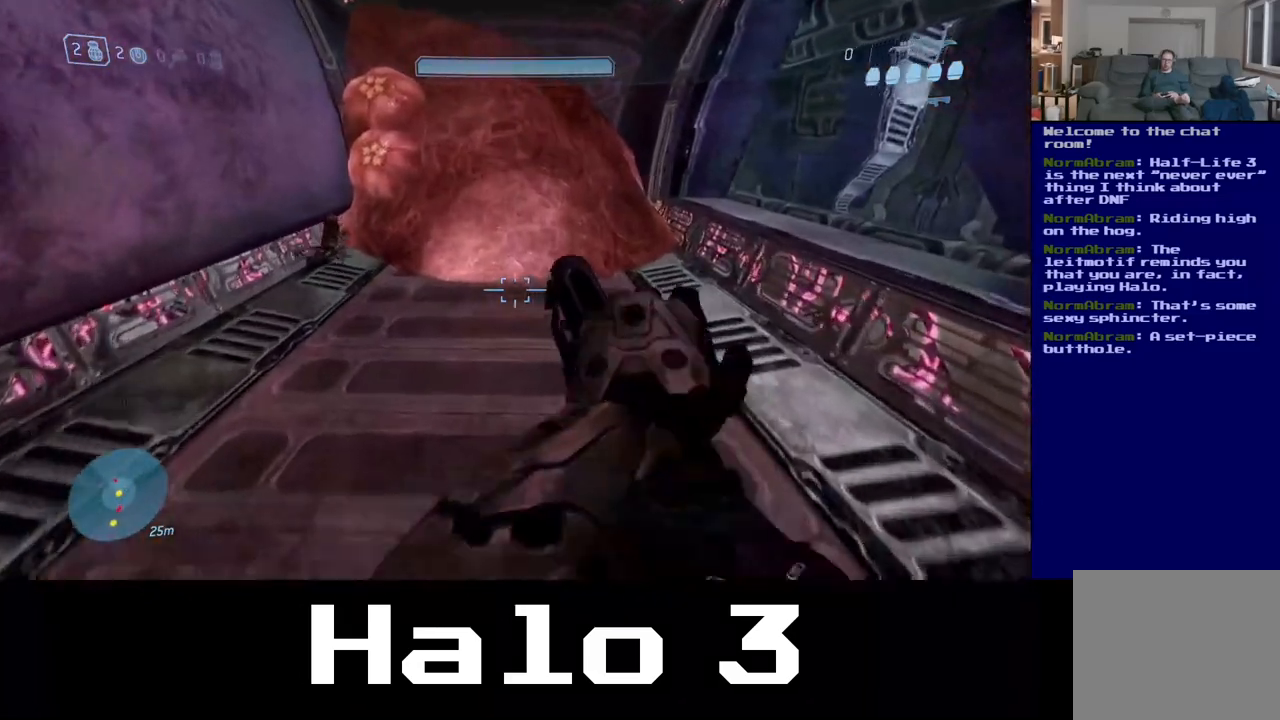
{"dt_ms": 500, "buttons": [], "left_stick": "up-left", "right_stick": "right", "events": [[83, "right_stick", "right"], [500, "left_stick", "up-left"]]}
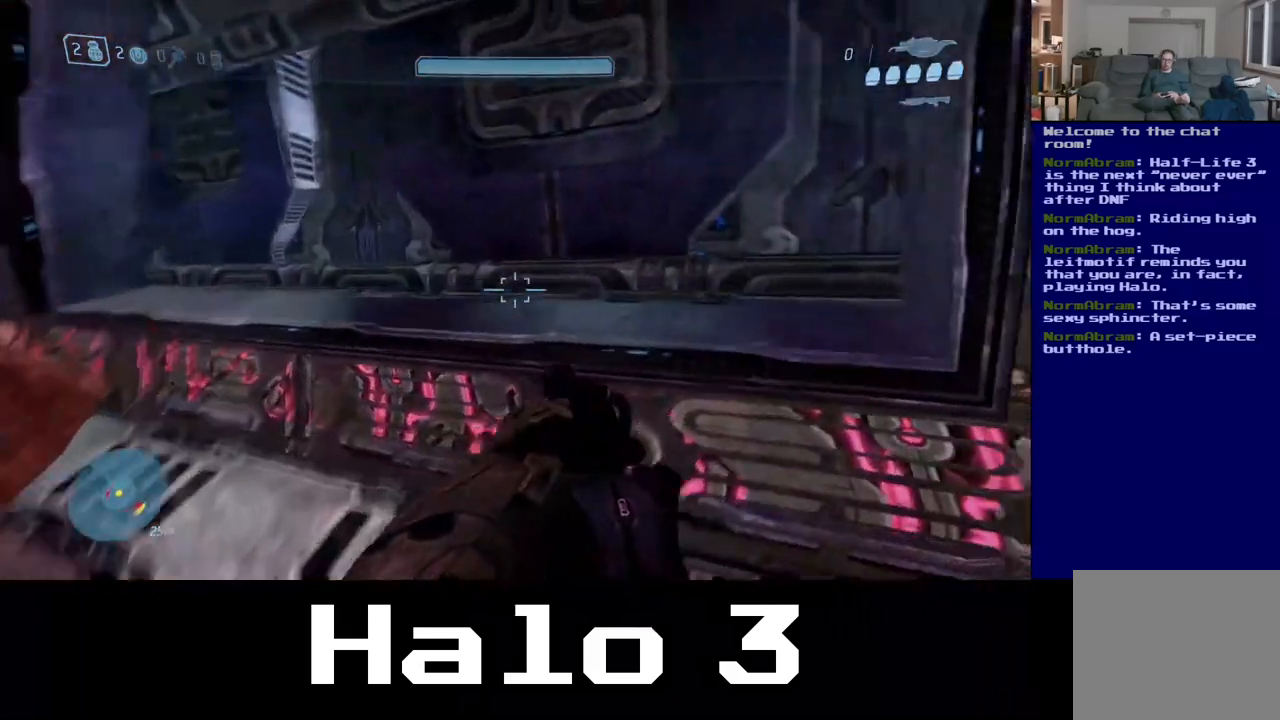
{"dt_ms": 500, "buttons": [], "left_stick": "up", "right_stick": "center", "events": [[183, "right_stick", "center"], [283, "A", "down"], [317, "left_stick", "up"], [433, "A", "up"]]}
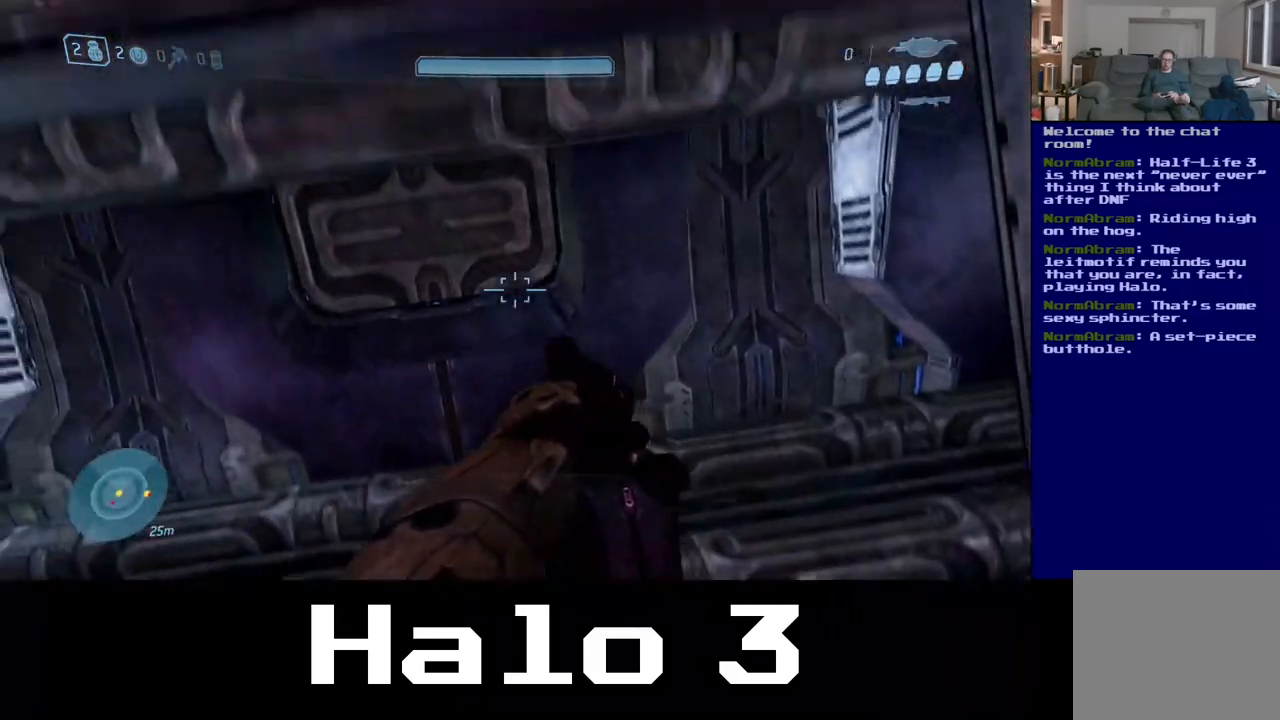
{"dt_ms": 500, "buttons": [], "left_stick": "up", "right_stick": "center", "events": [[117, "right_stick", "right"], [417, "right_stick", "center"]]}
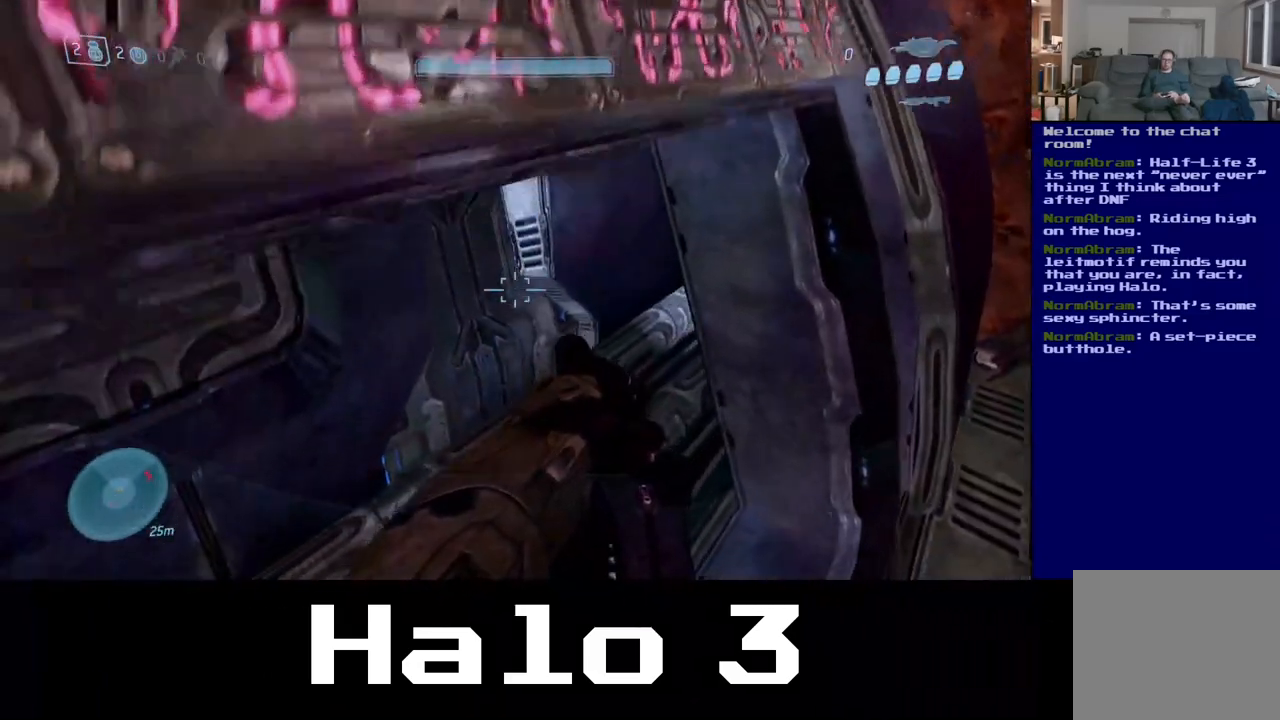
{"dt_ms": 500, "buttons": [], "left_stick": "up-left", "right_stick": "up-right", "events": [[200, "left_stick", "up-left"], [217, "right_stick", "right"], [467, "right_stick", "up-right"]]}
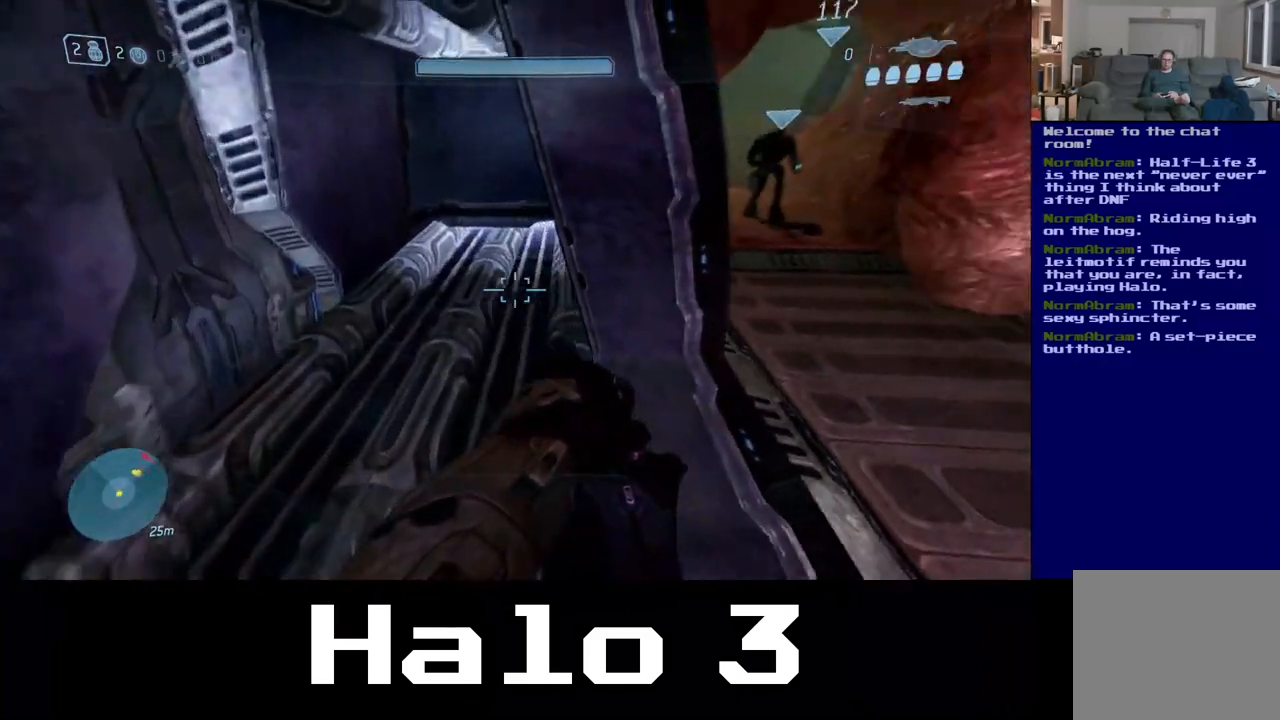
{"dt_ms": 1000, "buttons": [], "left_stick": "center", "right_stick": "right", "events": [[117, "right_stick", "up"], [350, "left_stick", "up"], [383, "right_stick", "up-right"], [500, "left_stick", "down-right"], [517, "right_stick", "right"], [783, "left_stick", "center"]]}
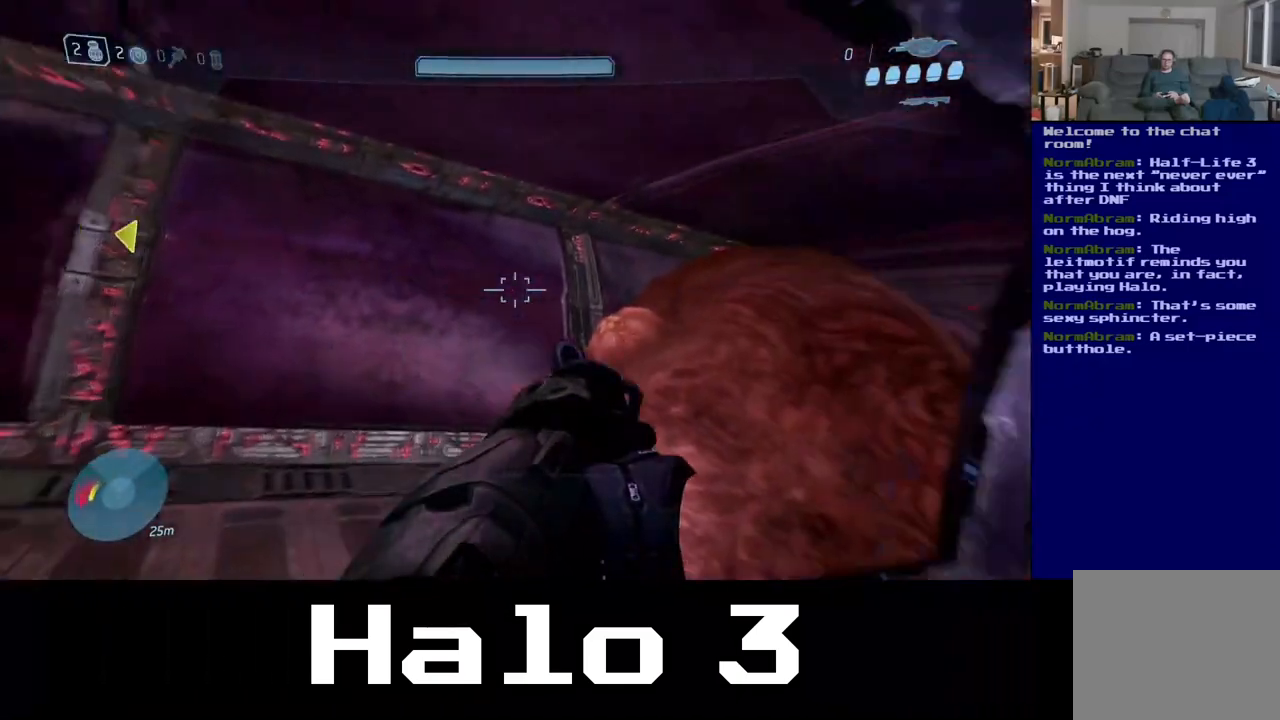
{"dt_ms": 500, "buttons": [], "left_stick": "center", "right_stick": "center", "events": [[50, "right_stick", "down-right"], [333, "right_stick", "center"]]}
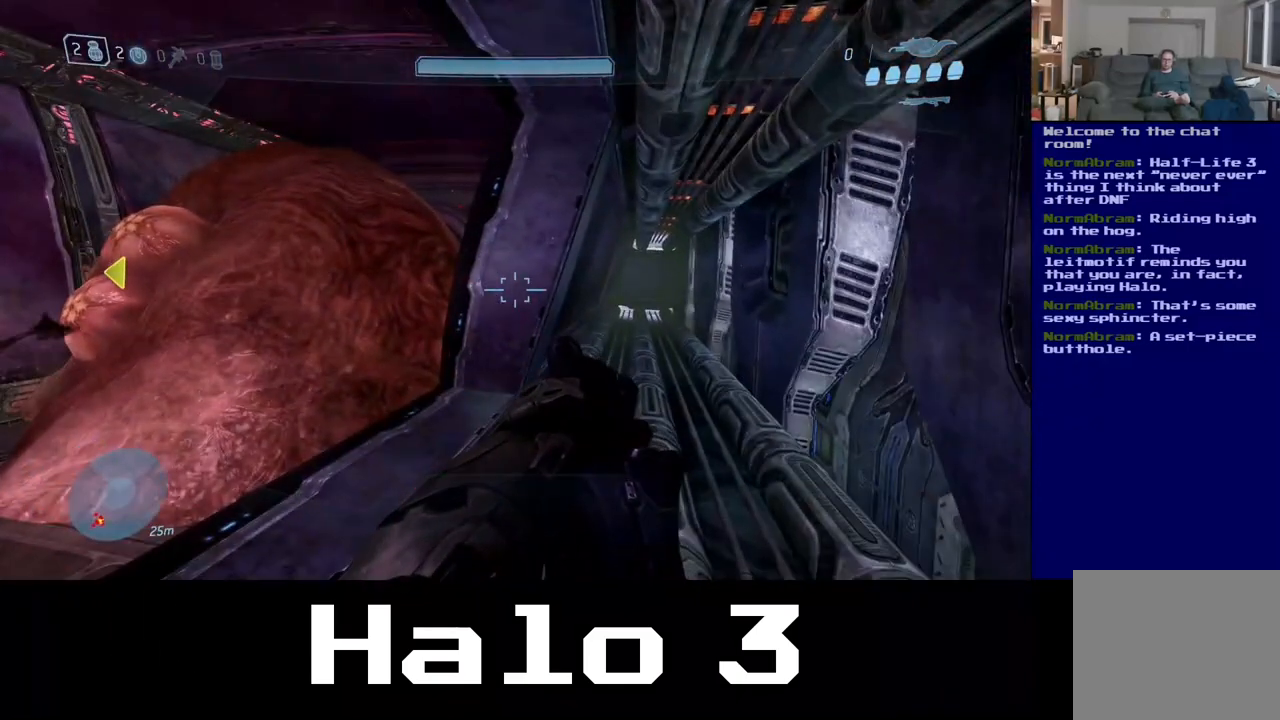
{"dt_ms": 500, "buttons": [], "left_stick": "up-right", "right_stick": "center", "events": [[183, "left_stick", "up-right"]]}
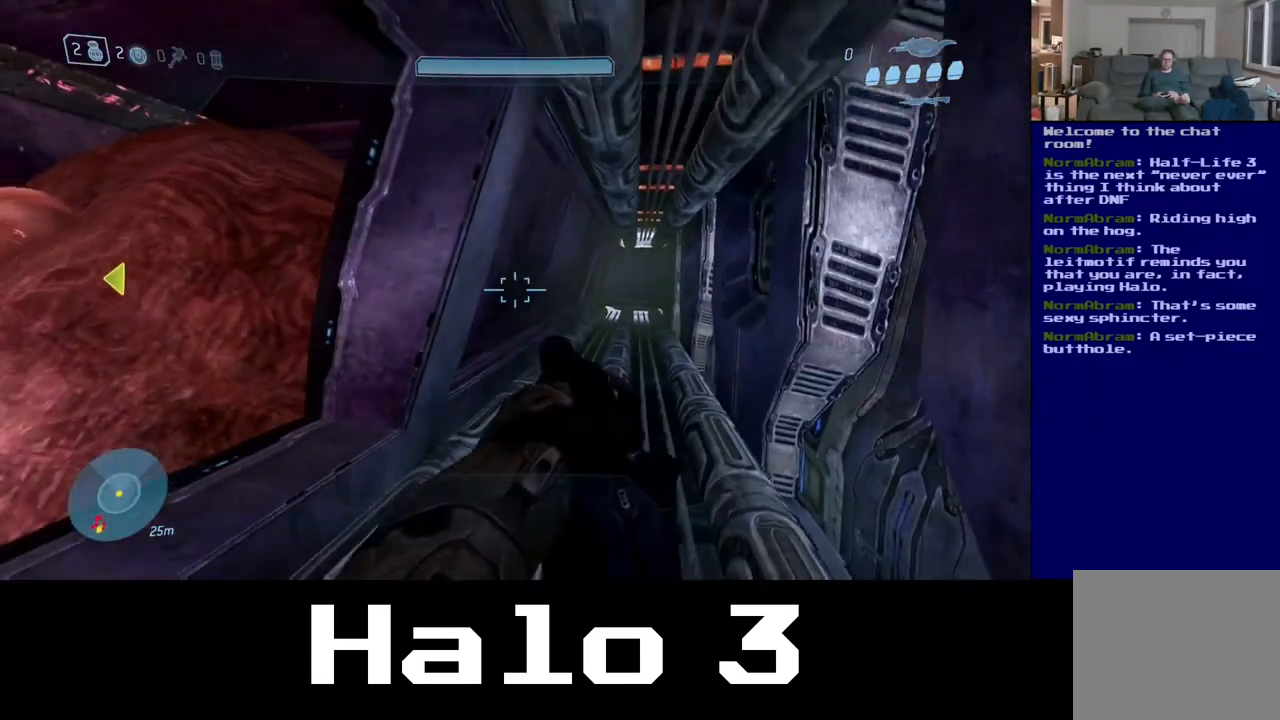
{"dt_ms": 500, "buttons": [], "left_stick": "up", "right_stick": "center", "events": [[383, "left_stick", "up"]]}
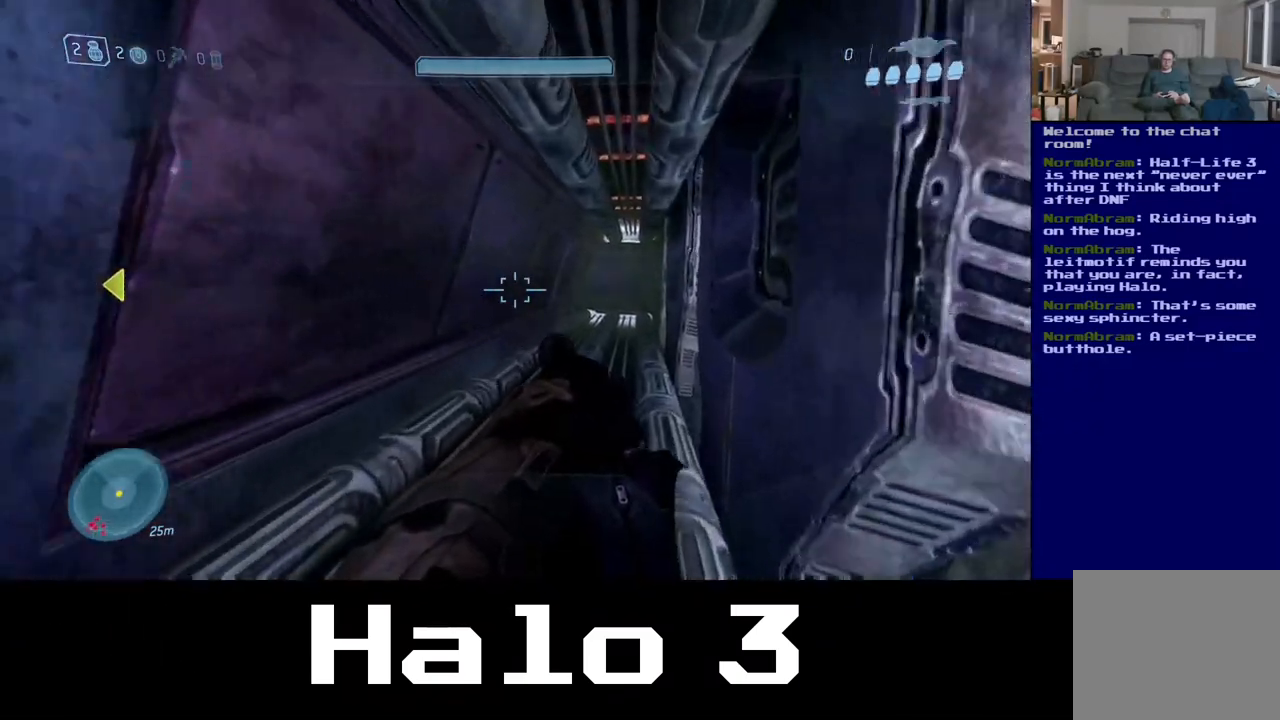
{"dt_ms": 500, "buttons": [], "left_stick": "up", "right_stick": "center", "events": []}
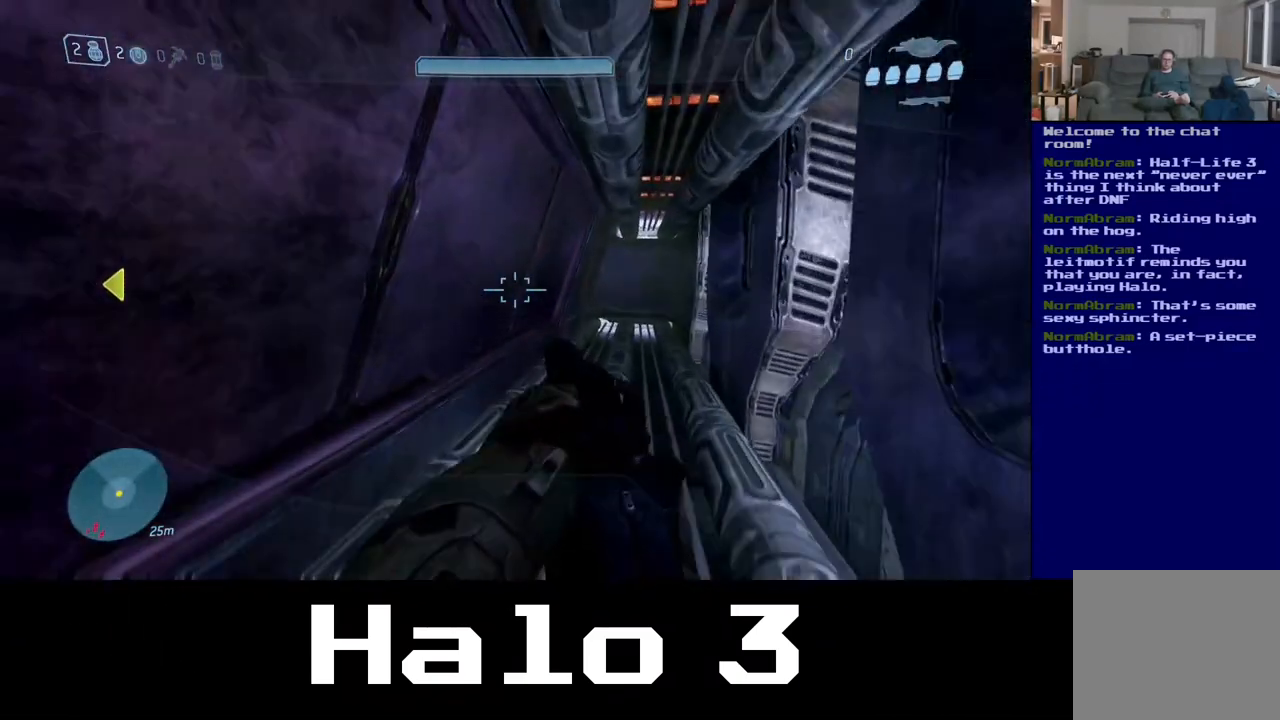
{"dt_ms": 500, "buttons": [], "left_stick": "left", "right_stick": "left", "events": [[183, "right_stick", "left"], [200, "left_stick", "left"]]}
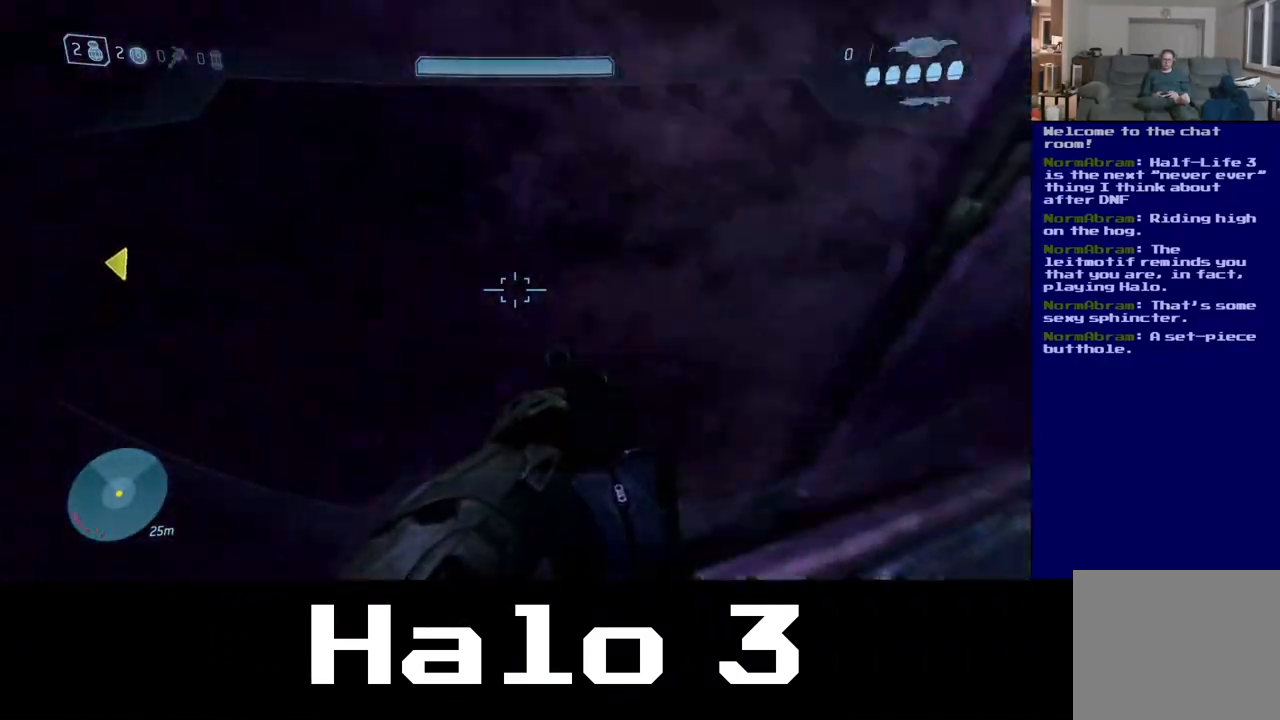
{"dt_ms": 500, "buttons": [], "left_stick": "up-left", "right_stick": "center", "events": [[350, "left_stick", "up-left"], [450, "right_stick", "center"]]}
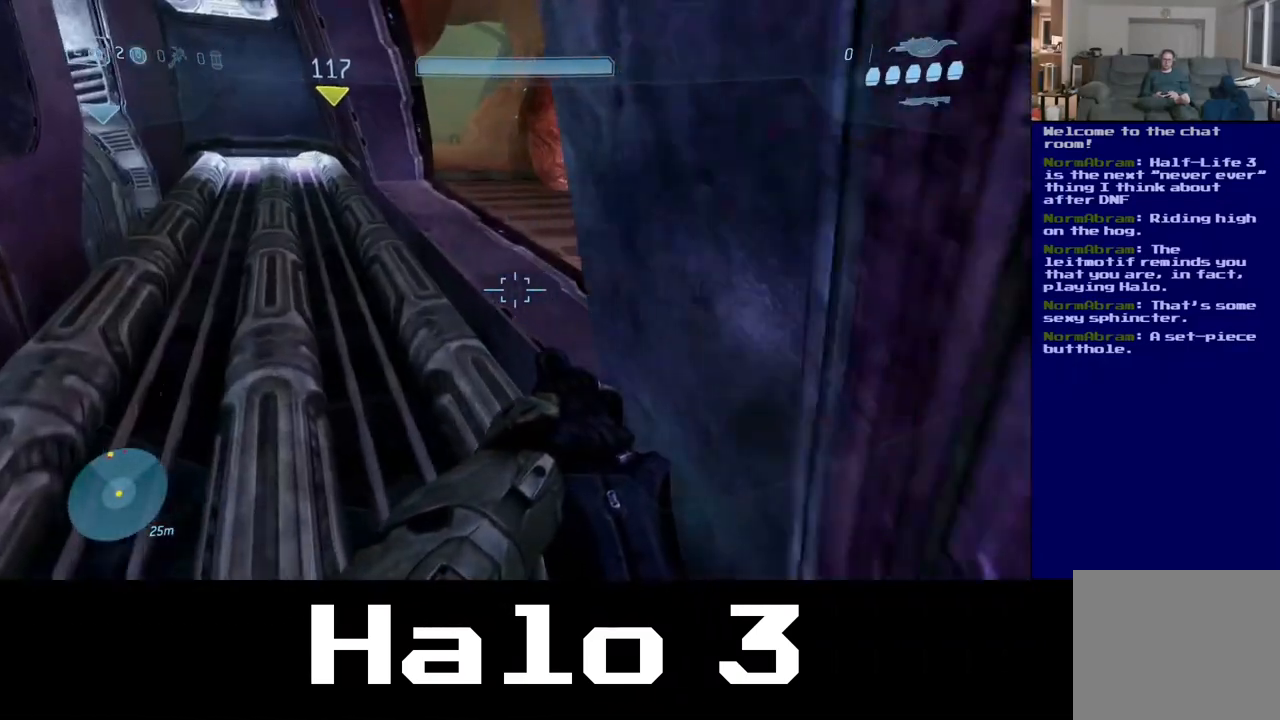
{"dt_ms": 500, "buttons": ["A"], "left_stick": "up-right", "right_stick": "center", "events": [[117, "left_stick", "up"], [267, "left_stick", "up-right"], [500, "A", "down"]]}
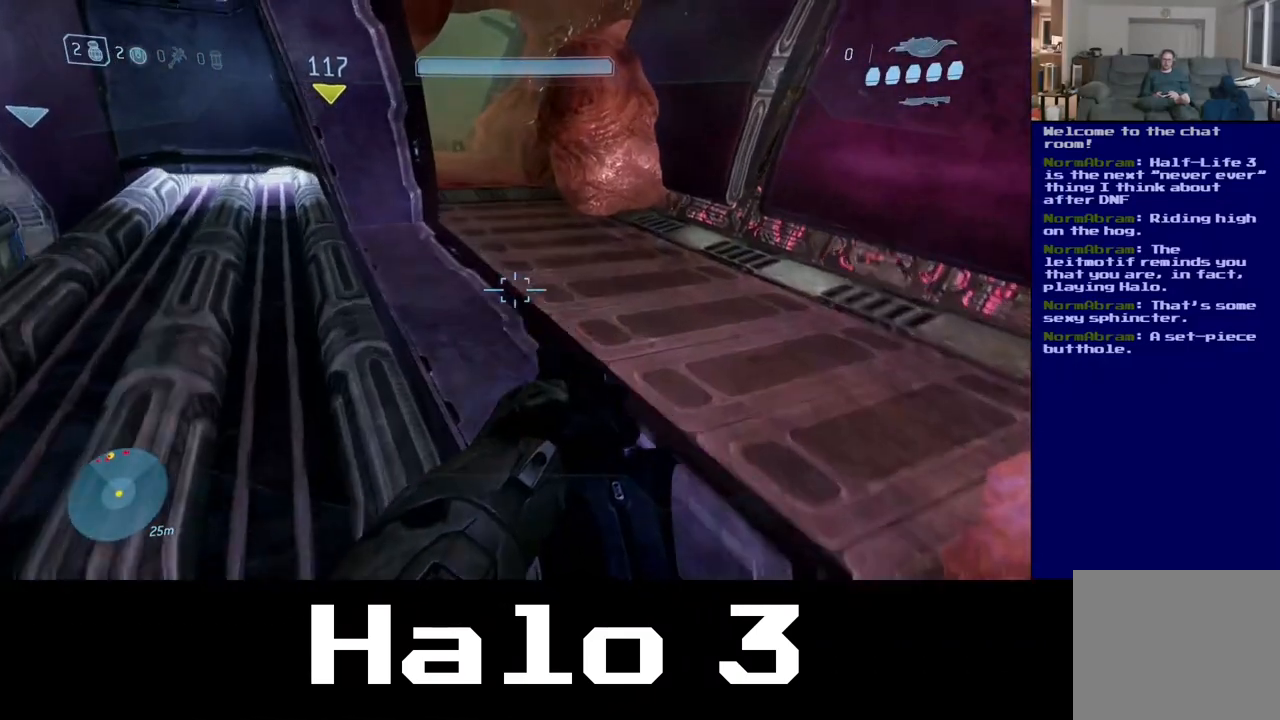
{"dt_ms": 500, "buttons": [], "left_stick": "up-right", "right_stick": "center", "events": [[250, "A", "up"]]}
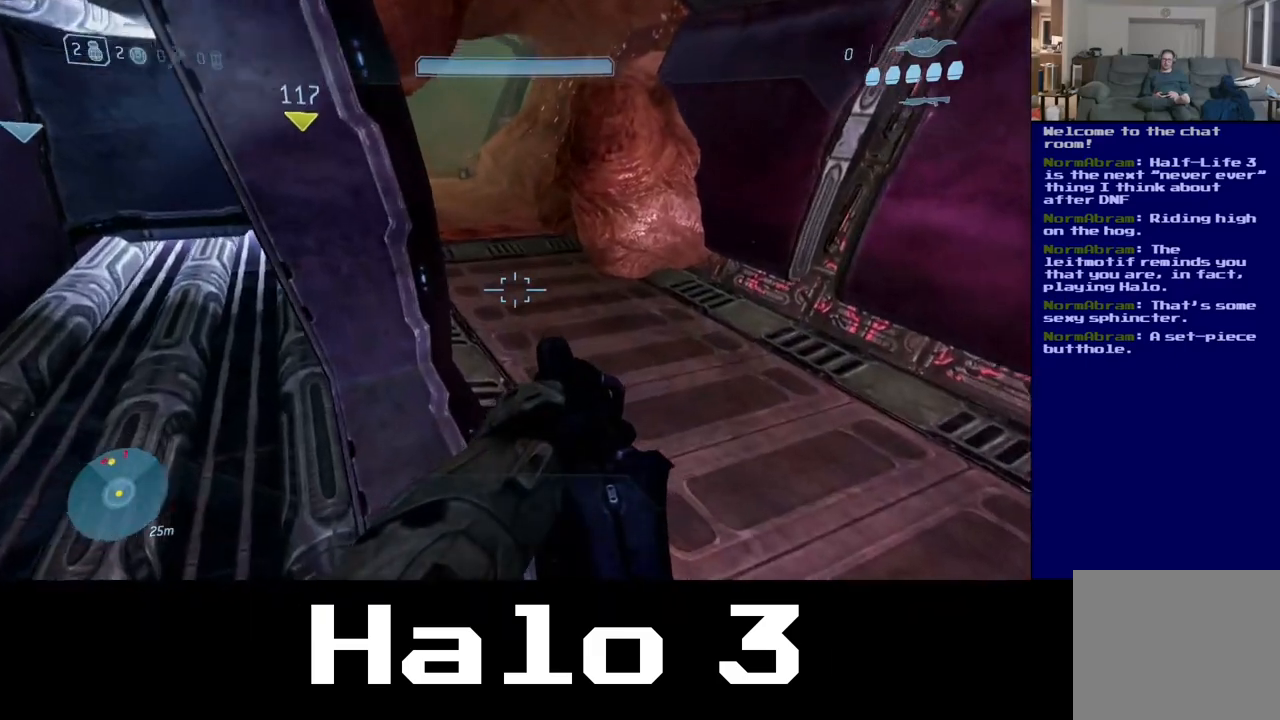
{"dt_ms": 500, "buttons": [], "left_stick": "up-right", "right_stick": "left", "events": [[450, "right_stick", "left"]]}
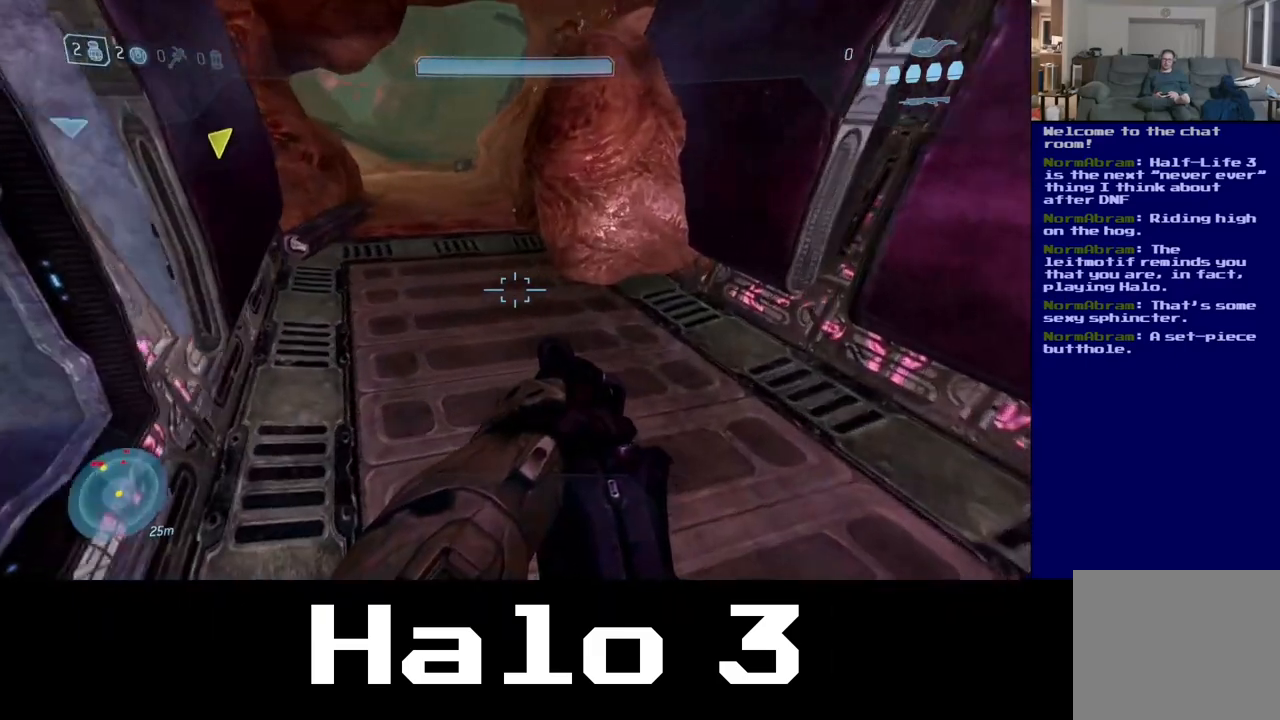
{"dt_ms": 500, "buttons": [], "left_stick": "up-right", "right_stick": "up-left", "events": [[217, "right_stick", "center"], [417, "right_stick", "up-left"]]}
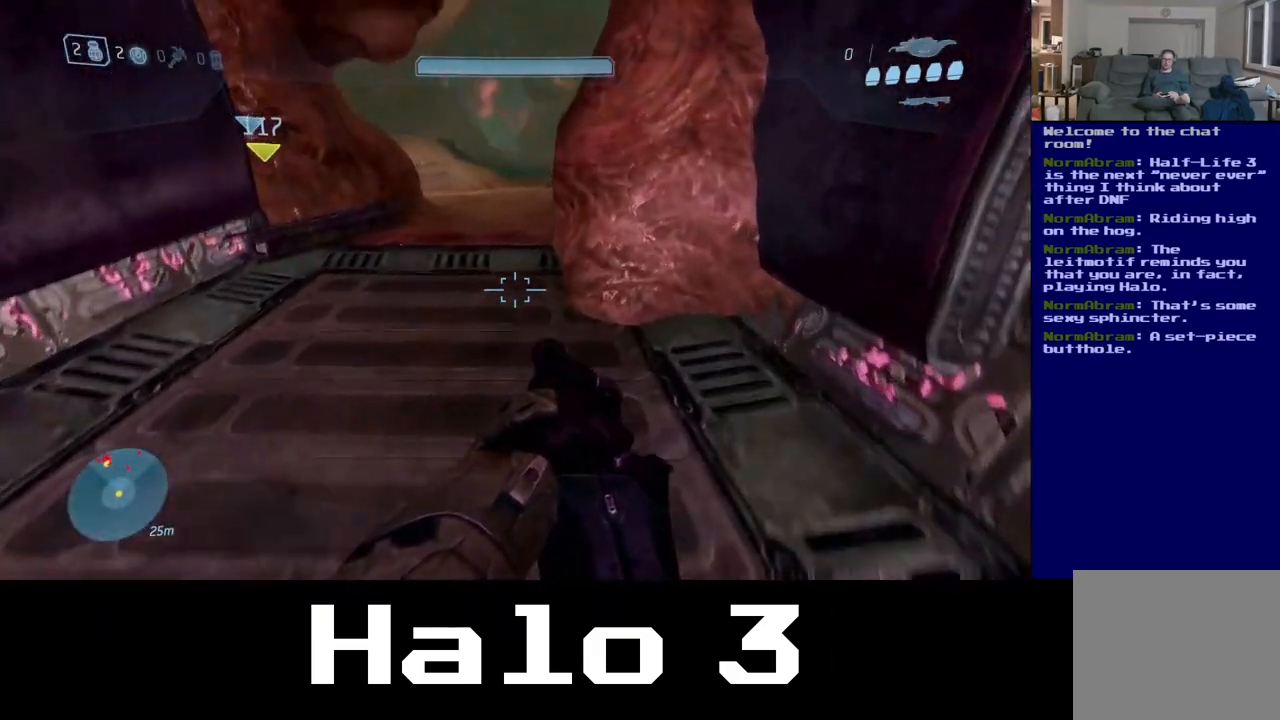
{"dt_ms": 500, "buttons": [], "left_stick": "up", "right_stick": "center", "events": [[200, "right_stick", "center"], [217, "left_stick", "up"]]}
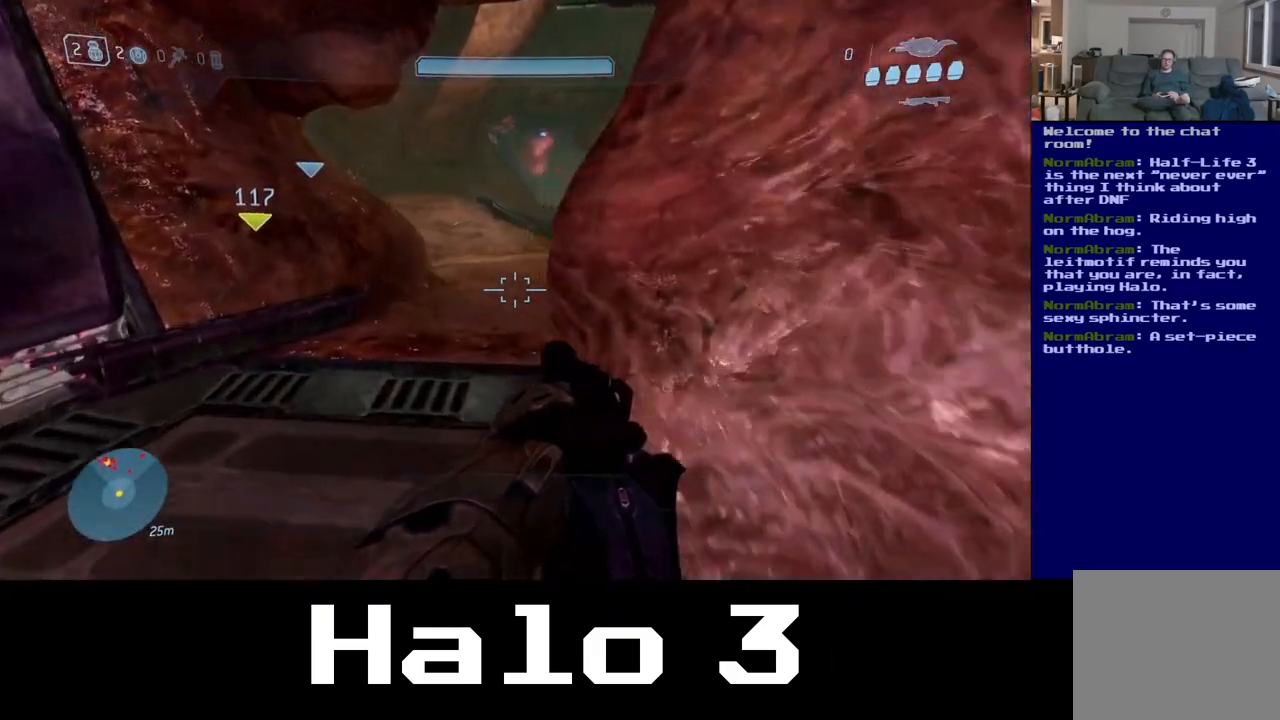
{"dt_ms": 1000, "buttons": [], "left_stick": "up", "right_stick": "left", "events": [[517, "right_stick", "up-left"], [600, "right_stick", "left"]]}
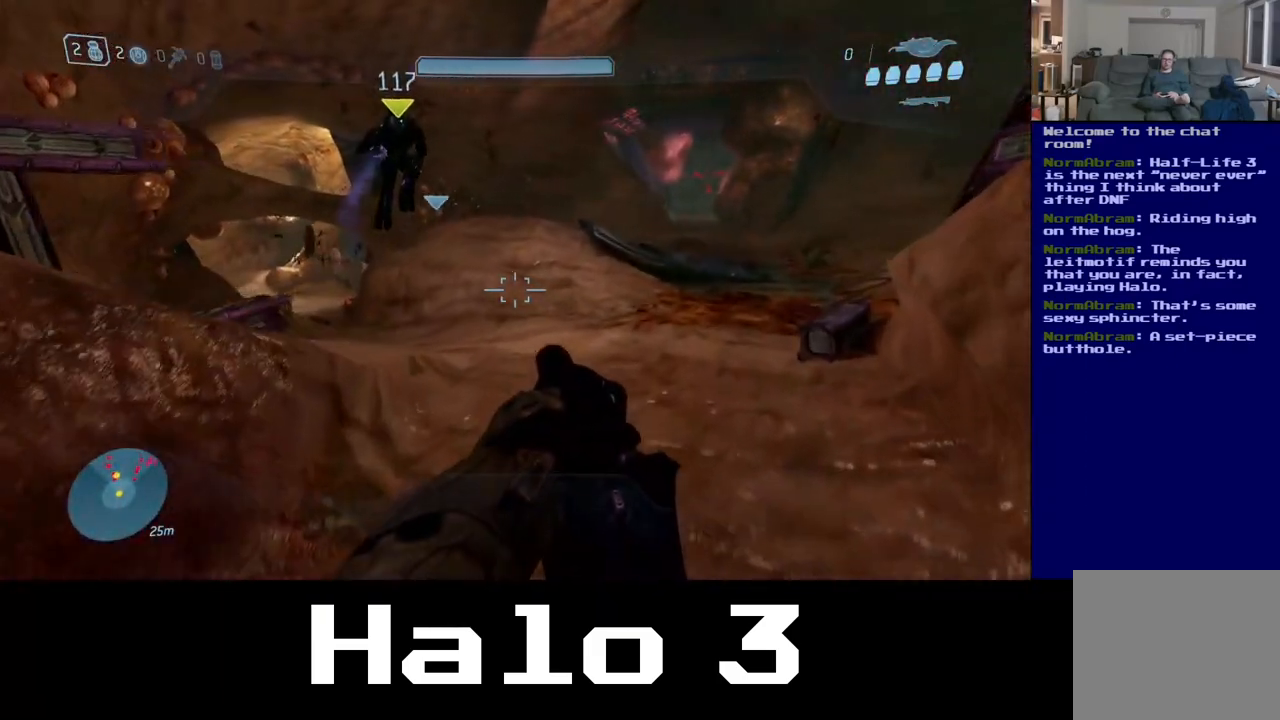
{"dt_ms": 500, "buttons": [], "left_stick": "up", "right_stick": "left", "events": []}
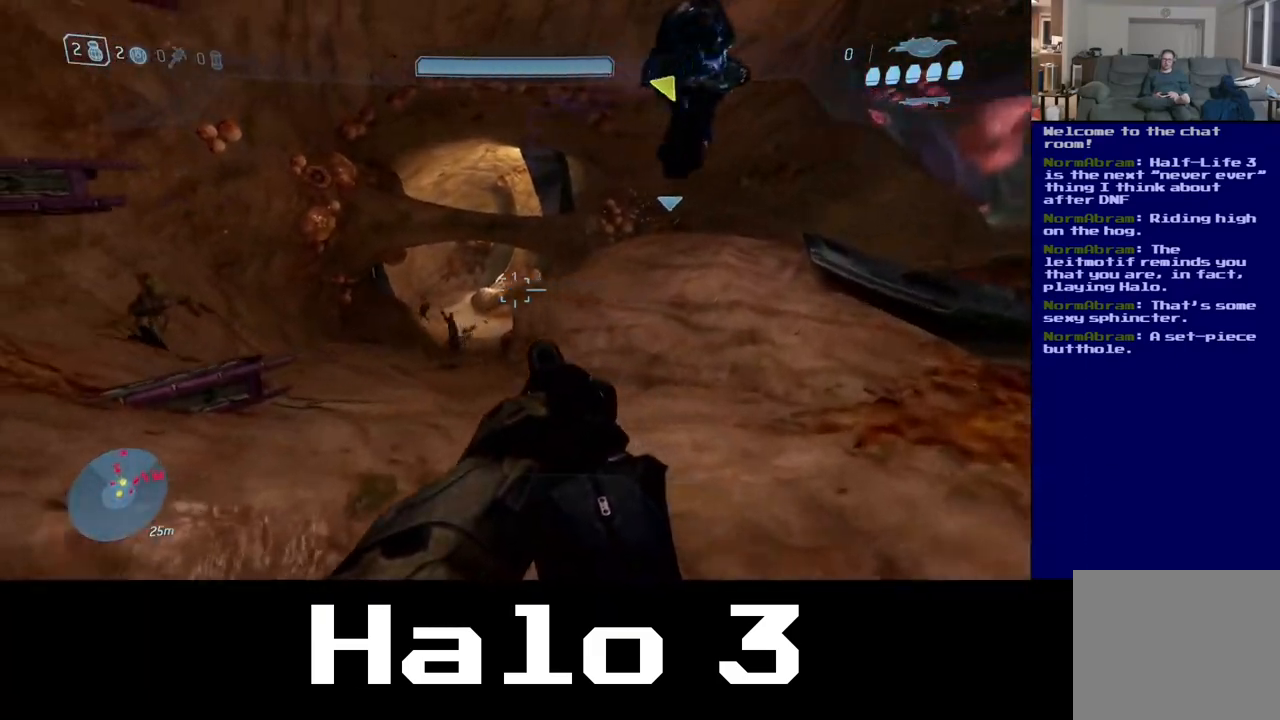
{"dt_ms": 500, "buttons": [], "left_stick": "up", "right_stick": "center", "events": [[133, "right_stick", "center"], [317, "right_stick", "down-left"], [483, "right_stick", "center"]]}
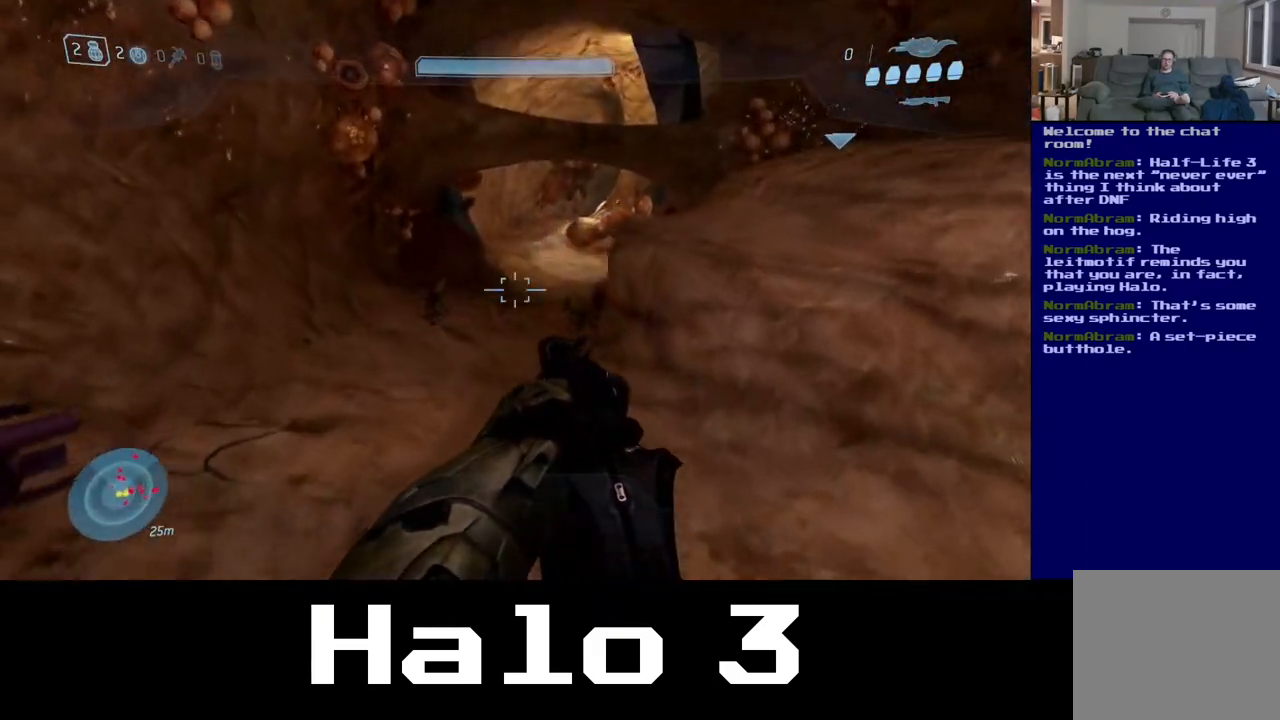
{"dt_ms": 500, "buttons": [], "left_stick": "up", "right_stick": "center", "events": []}
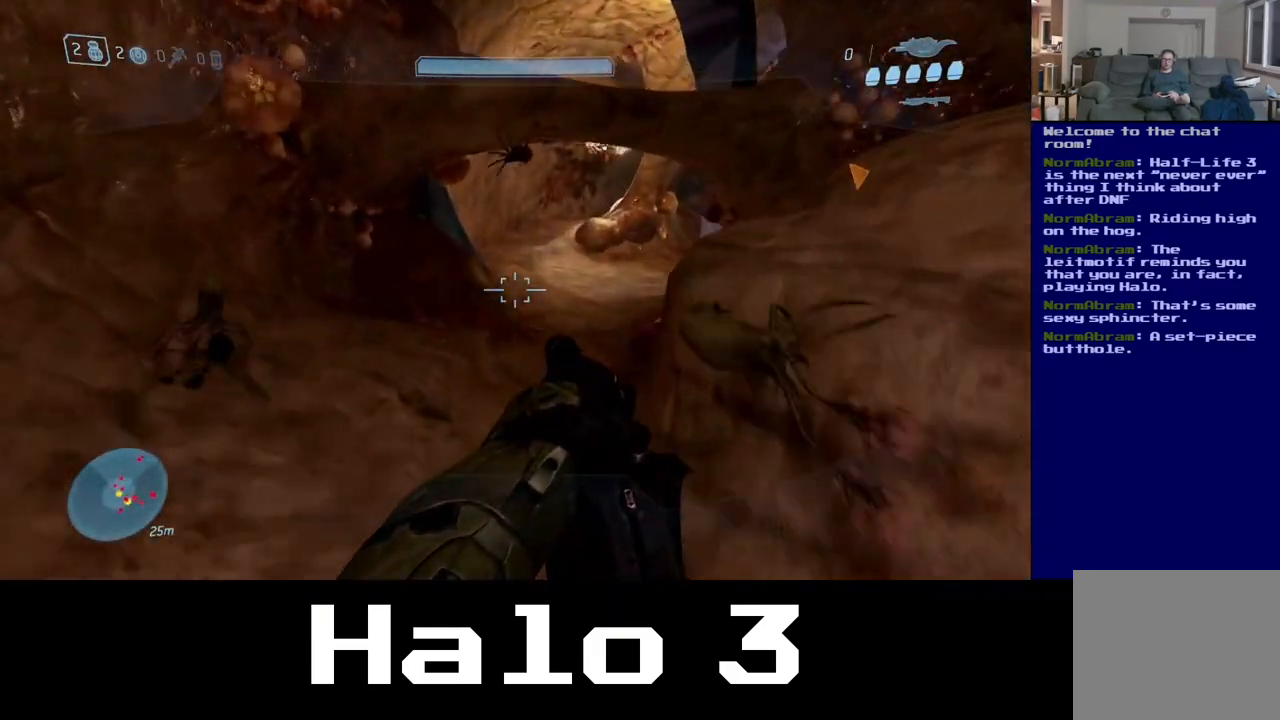
{"dt_ms": 500, "buttons": [], "left_stick": "up", "right_stick": "center", "events": []}
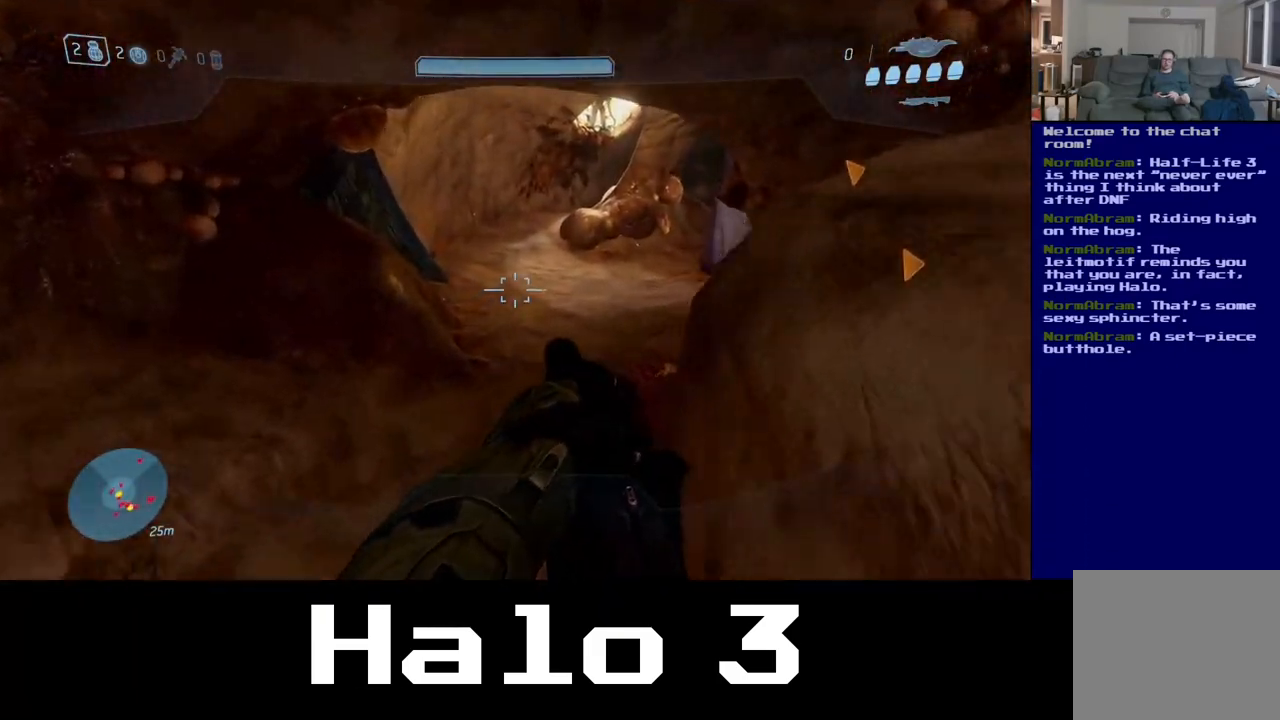
{"dt_ms": 500, "buttons": [], "left_stick": "up", "right_stick": "left", "events": [[333, "right_stick", "left"]]}
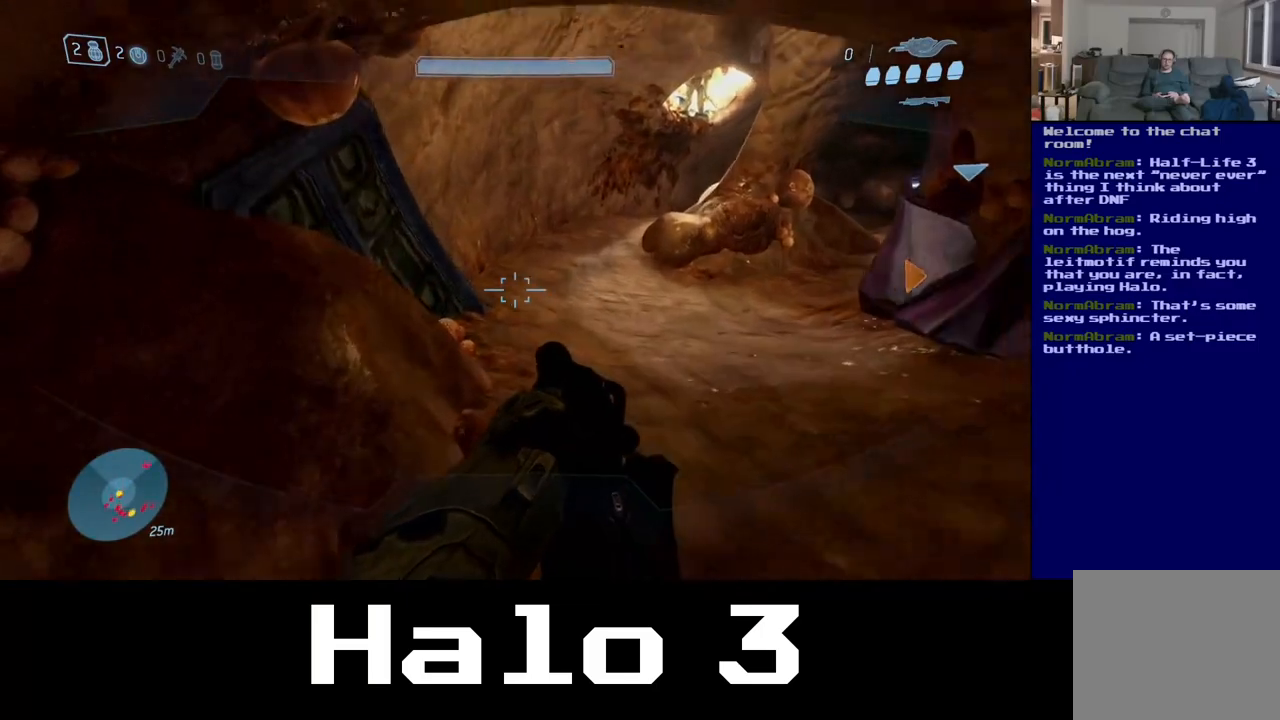
{"dt_ms": 500, "buttons": [], "left_stick": "up", "right_stick": "right", "events": [[17, "right_stick", "center"], [350, "right_stick", "right"]]}
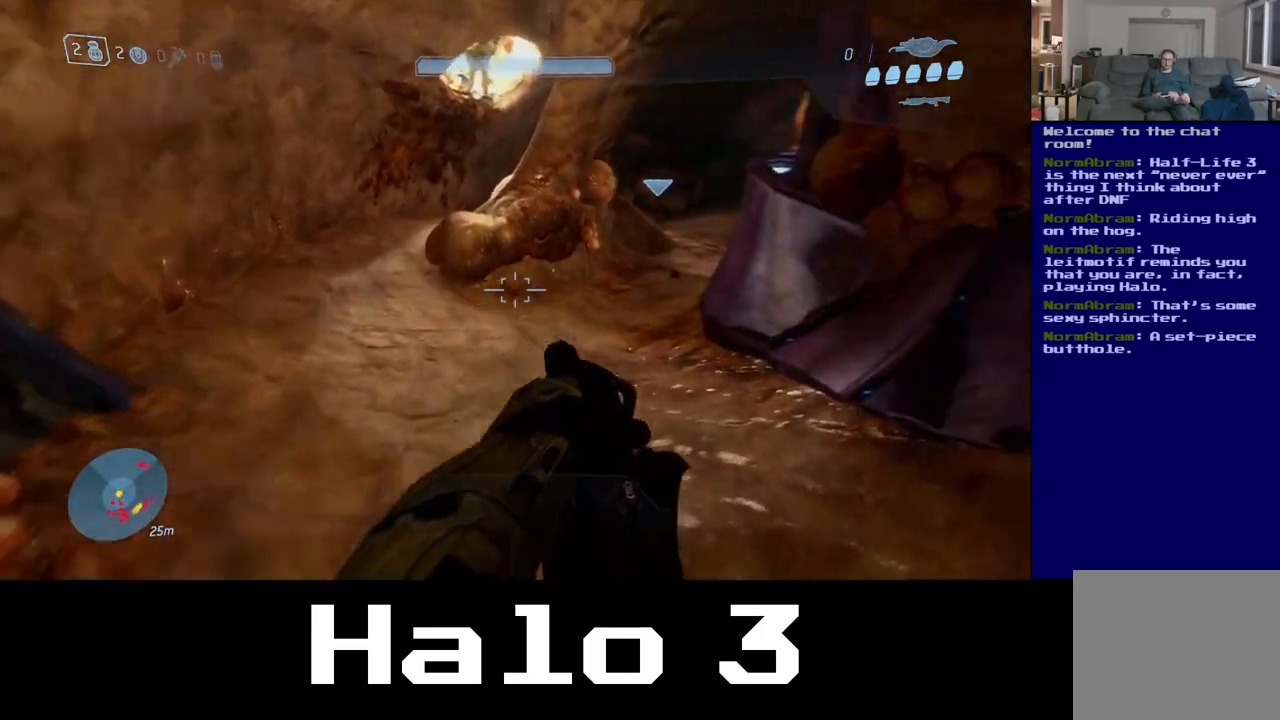
{"dt_ms": 500, "buttons": [], "left_stick": "up-left", "right_stick": "center", "events": [[167, "right_stick", "center"], [433, "left_stick", "up-left"]]}
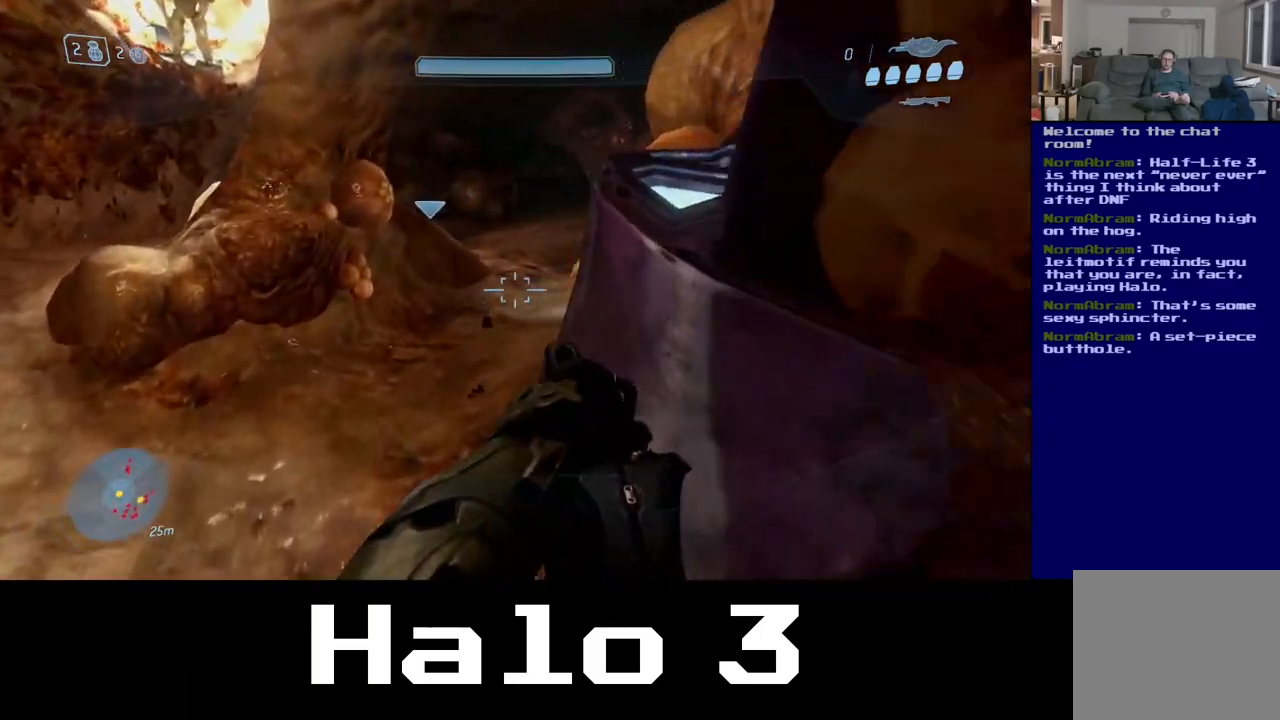
{"dt_ms": 500, "buttons": [], "left_stick": "up-right", "right_stick": "center", "events": [[383, "left_stick", "up-right"]]}
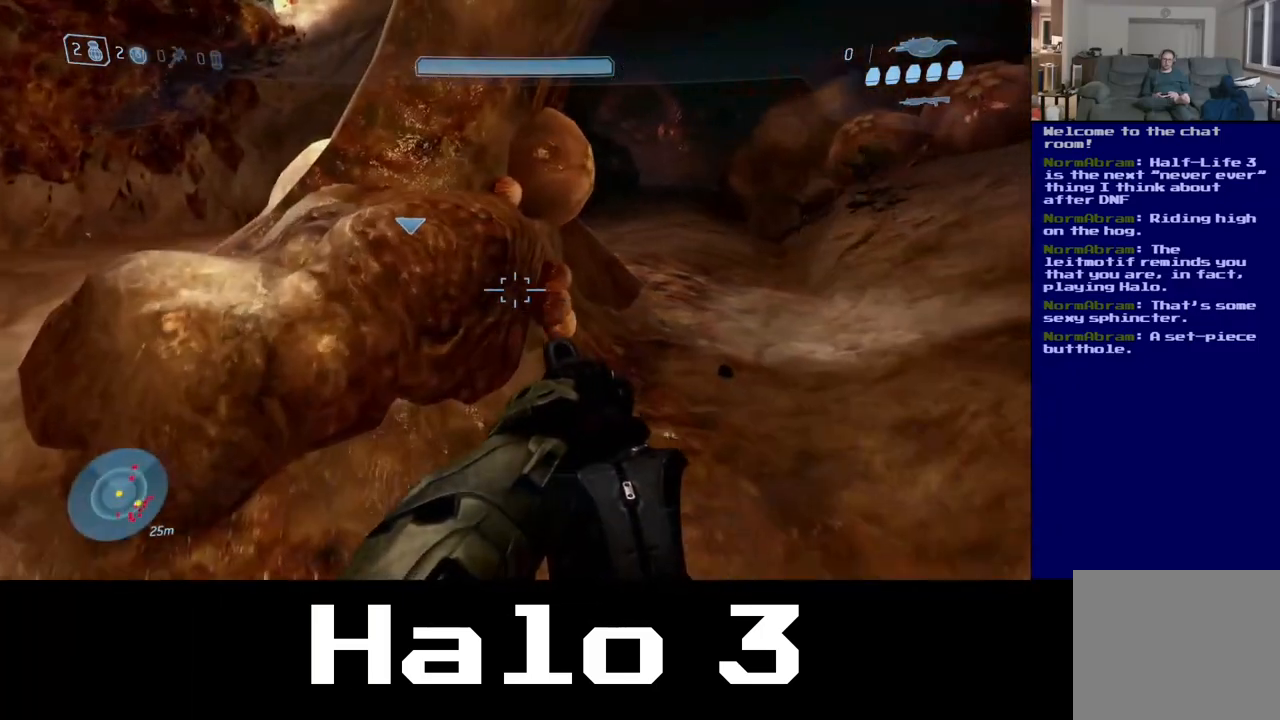
{"dt_ms": 500, "buttons": [], "left_stick": "left", "right_stick": "center", "events": [[67, "right_stick", "left"], [117, "left_stick", "up-left"], [200, "left_stick", "left"], [467, "right_stick", "center"]]}
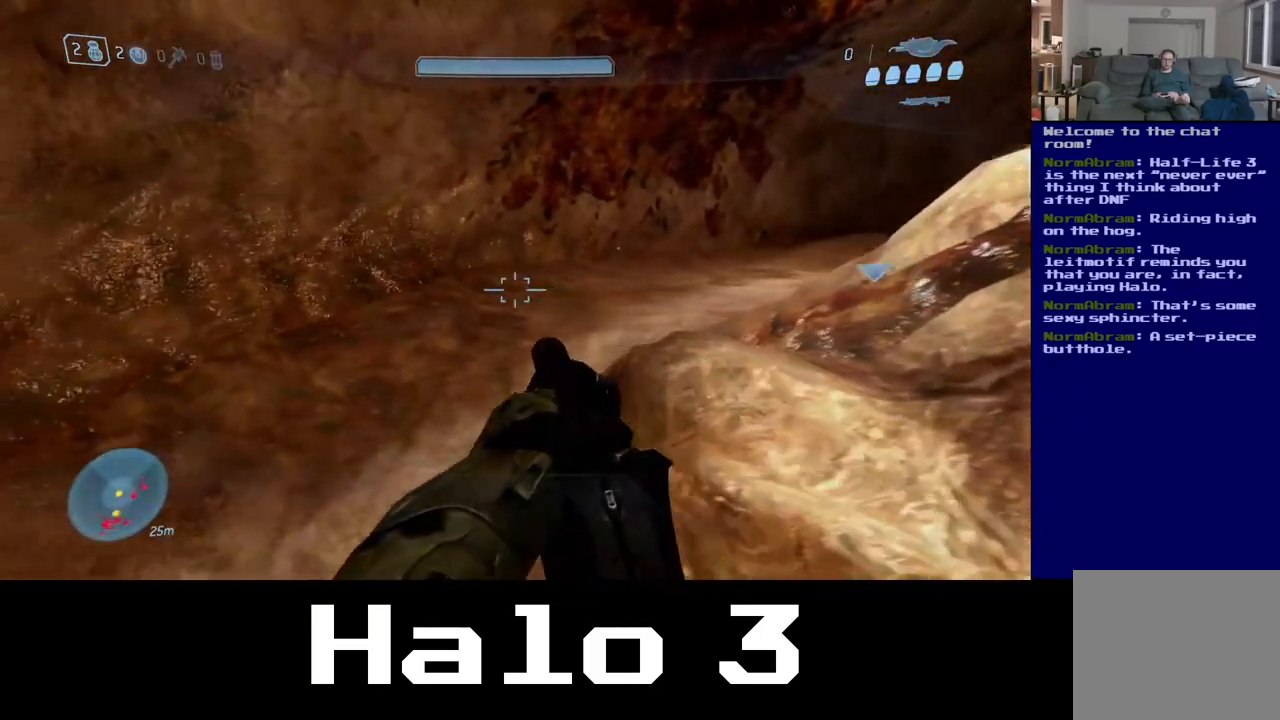
{"dt_ms": 500, "buttons": [], "left_stick": "up", "right_stick": "center", "events": [[67, "left_stick", "up-left"], [67, "right_stick", "right"], [300, "left_stick", "up"], [467, "right_stick", "center"]]}
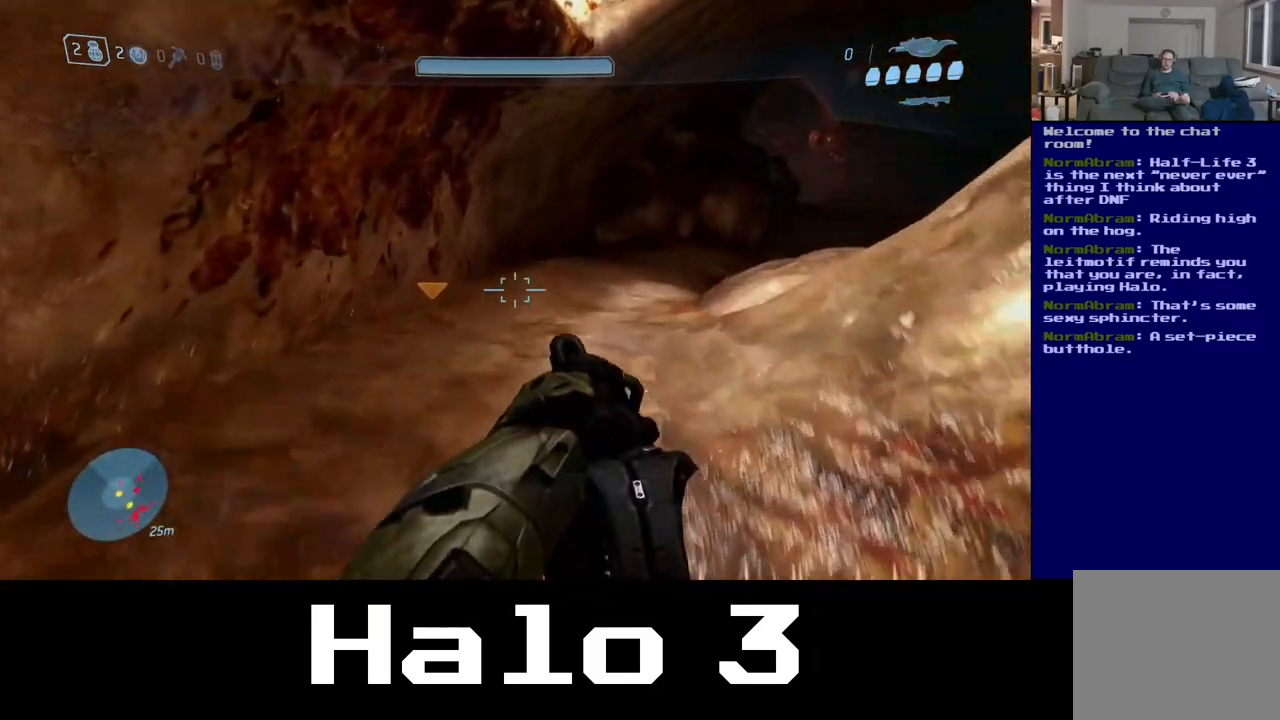
{"dt_ms": 1000, "buttons": [], "left_stick": "up-right", "right_stick": "center", "events": [[250, "right_stick", "down"], [317, "left_stick", "up-right"], [533, "right_stick", "right"], [783, "right_stick", "center"]]}